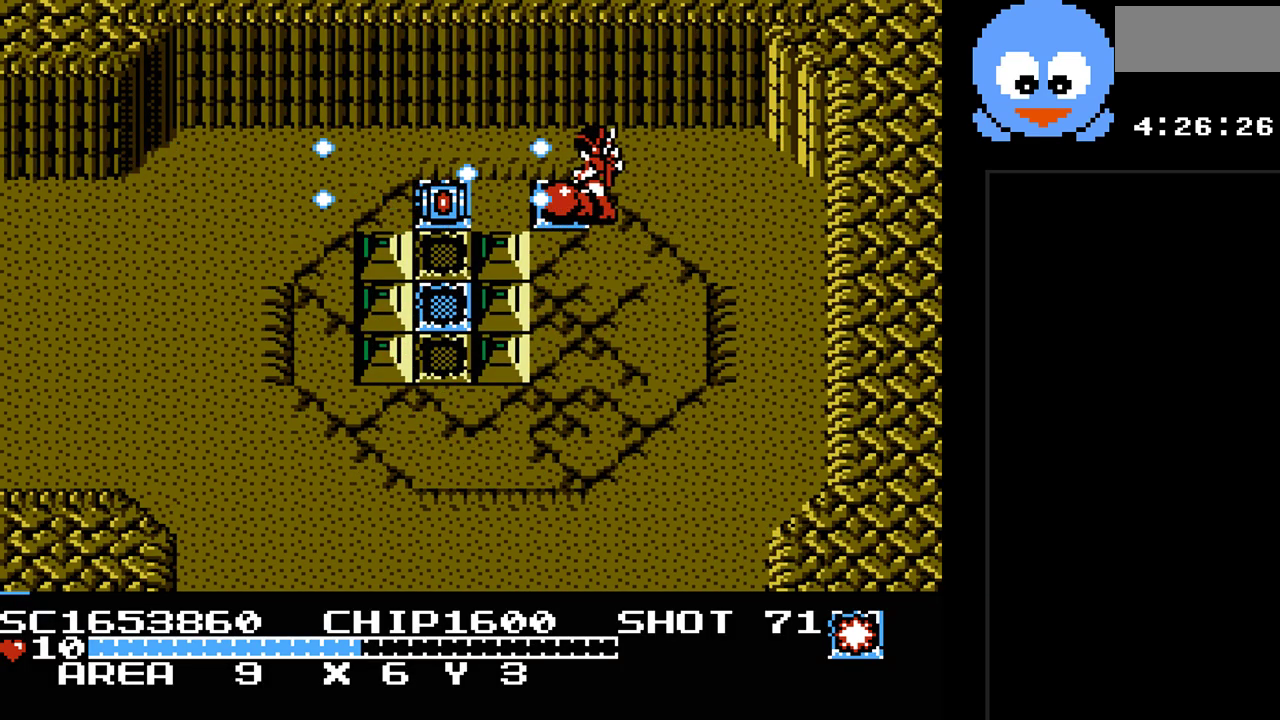
Gameplay with a controller (Nintendo layout); each line is a JSON object with the inputs held at the frame after it. "events" lists button and stick changes between this image and that frame as [ms after this image, input, new state], when the widget could be followed in between. Not read: L3 R3.
{"buttons": ["DPAD_LEFT"], "events": [[83, "DPAD_LEFT", "down"], [183, "Y", "up"]]}
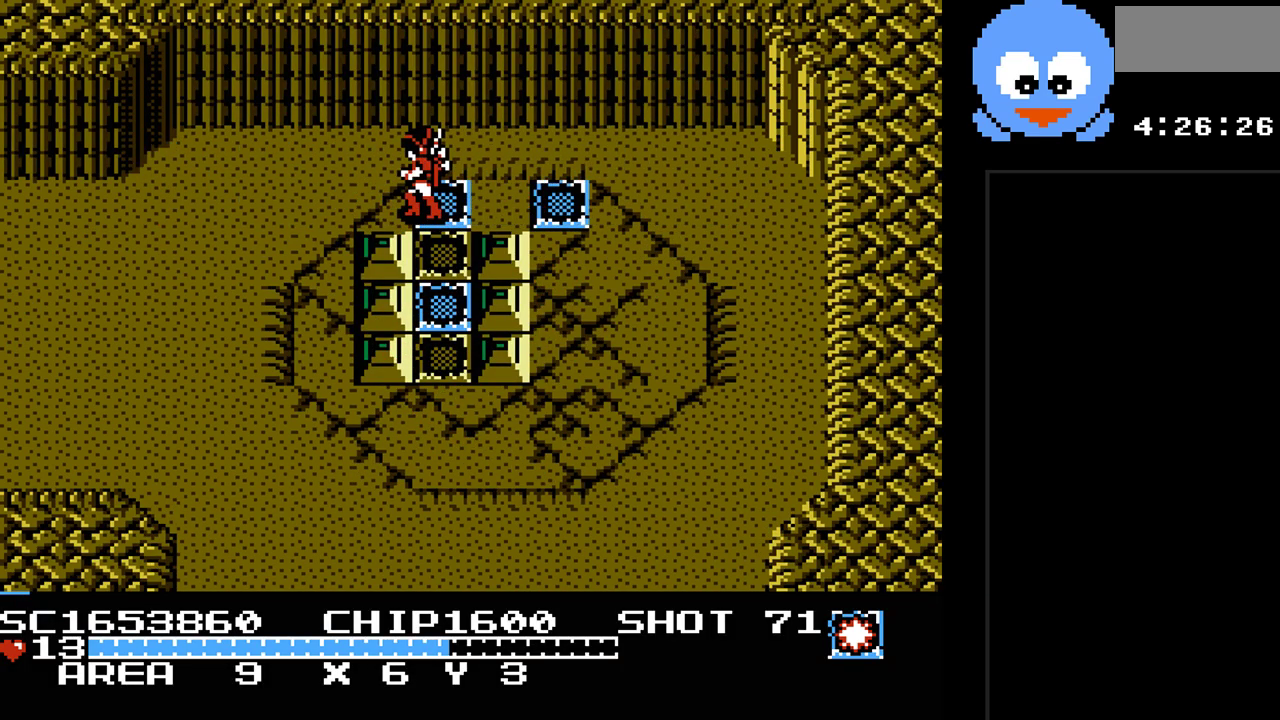
{"buttons": ["DPAD_DOWN", "DPAD_LEFT"], "events": [[350, "DPAD_DOWN", "down"]]}
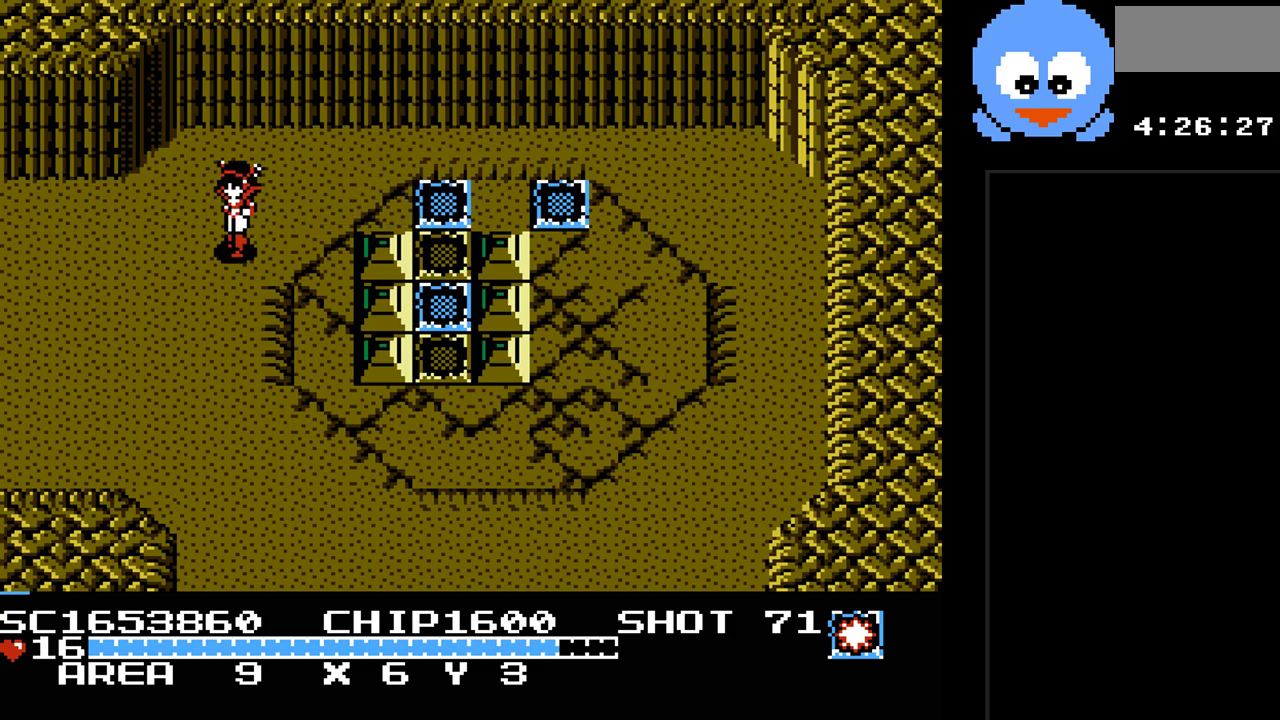
{"buttons": [], "events": [[200, "DPAD_DOWN", "up"], [233, "DPAD_LEFT", "up"]]}
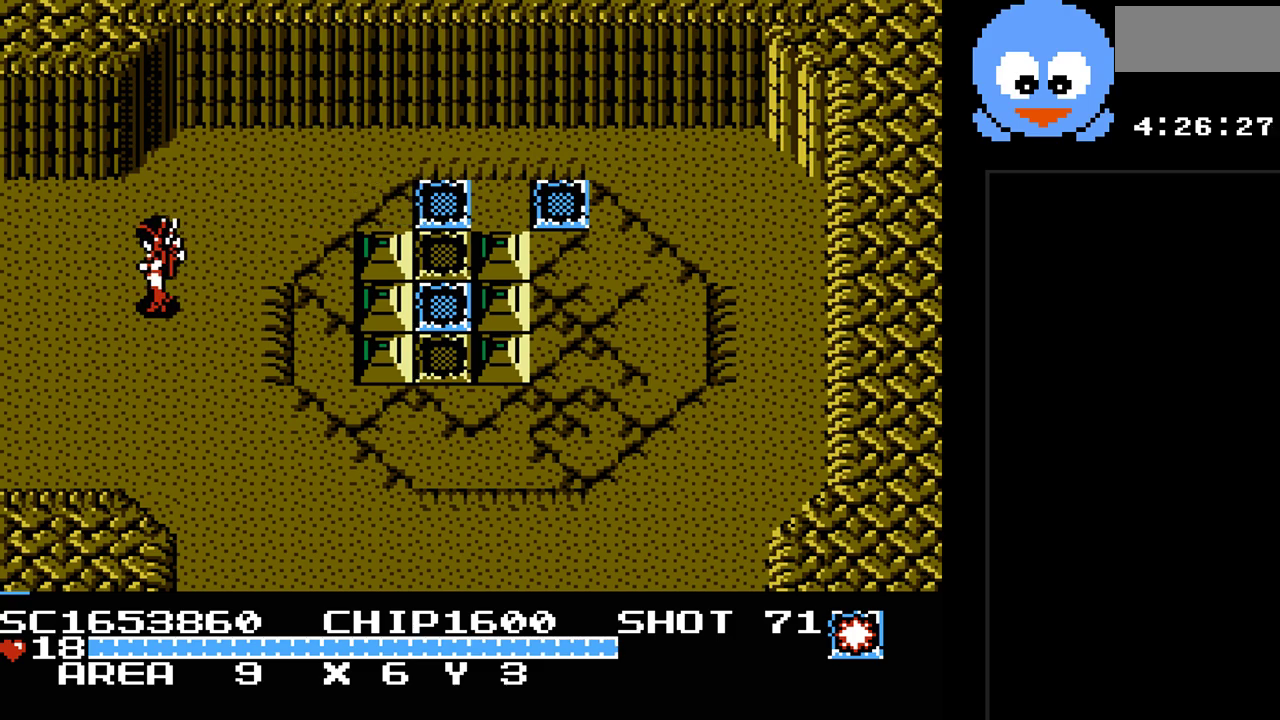
{"buttons": [], "events": [[150, "SELECT", "down"], [367, "SELECT", "up"]]}
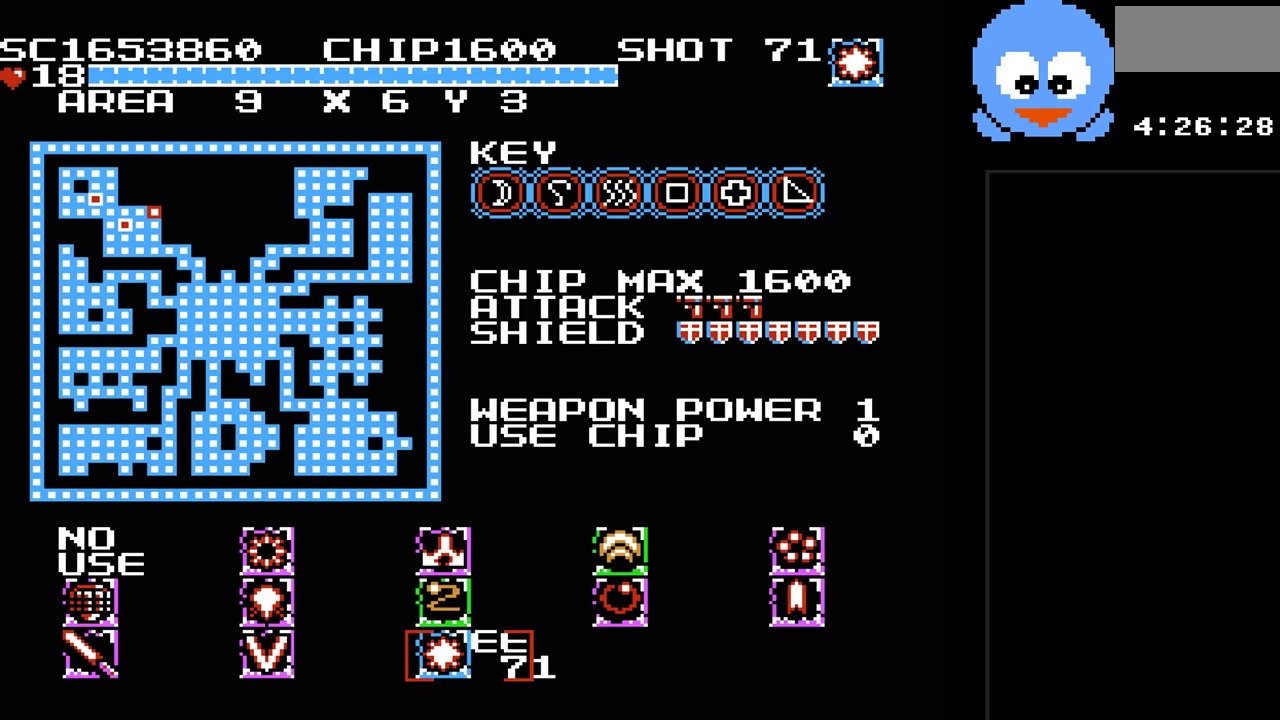
{"buttons": [], "events": []}
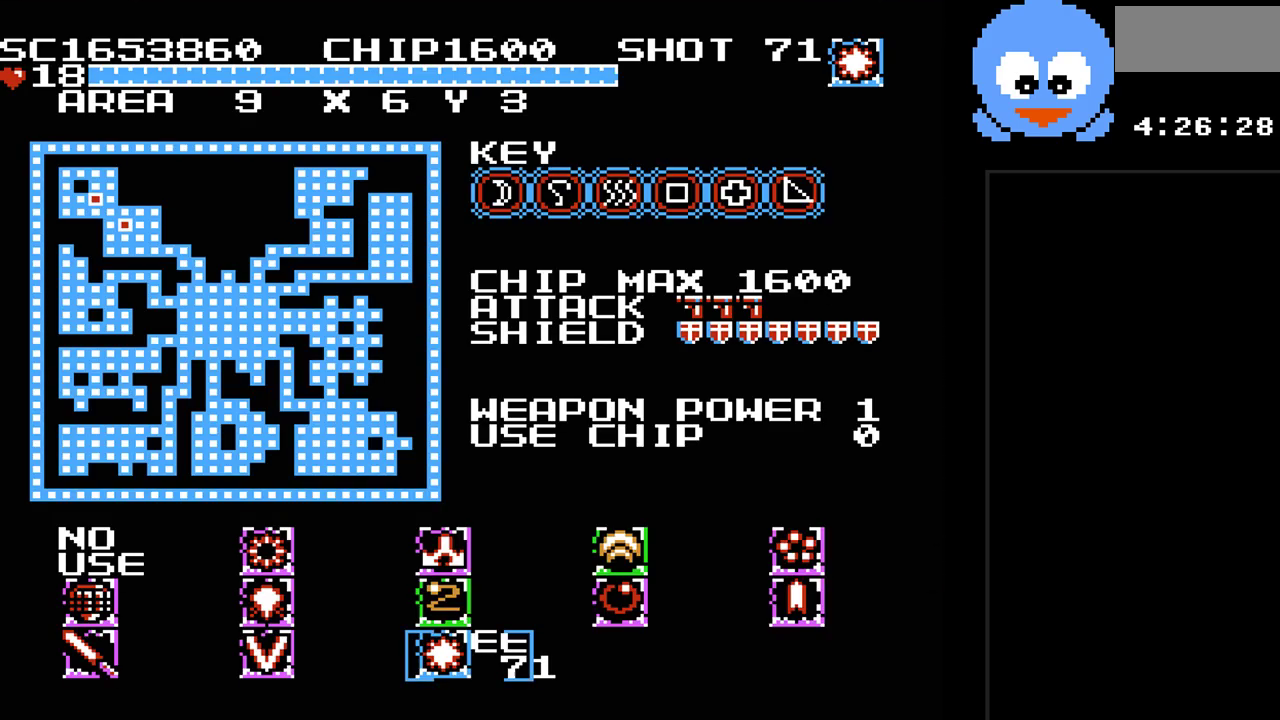
{"buttons": [], "events": []}
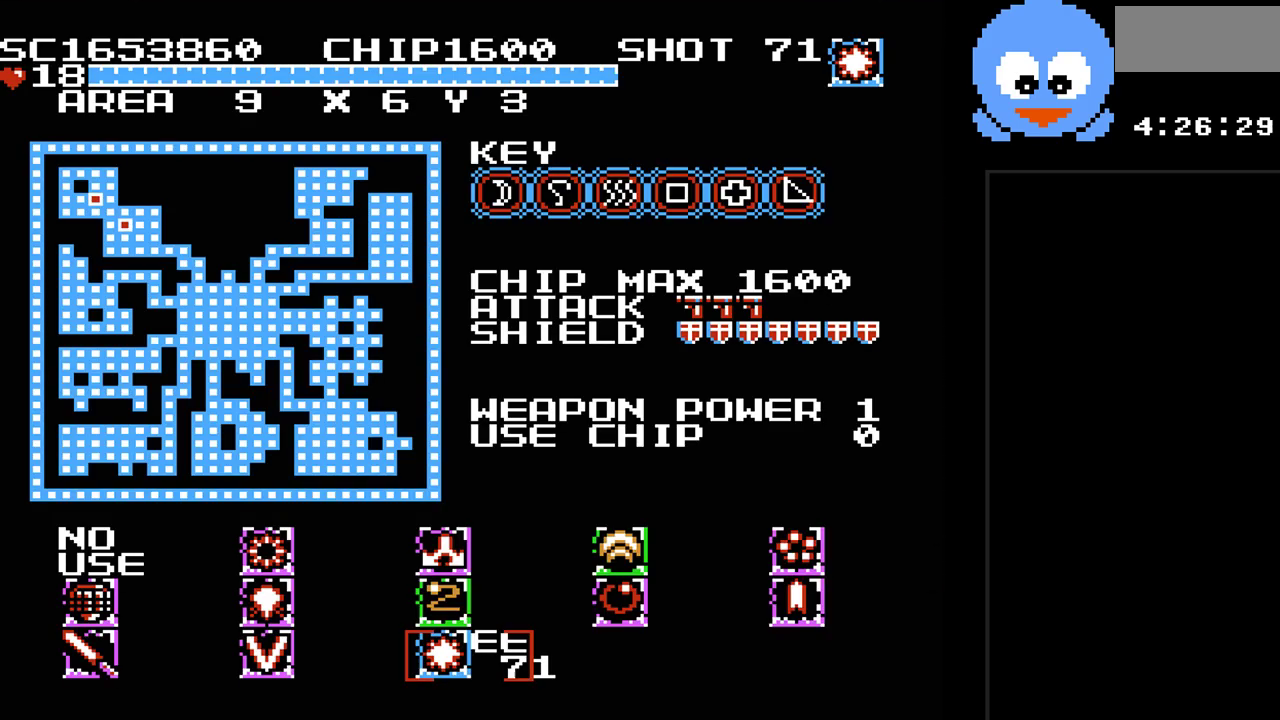
{"buttons": [], "events": [[183, "SELECT", "down"], [383, "SELECT", "up"]]}
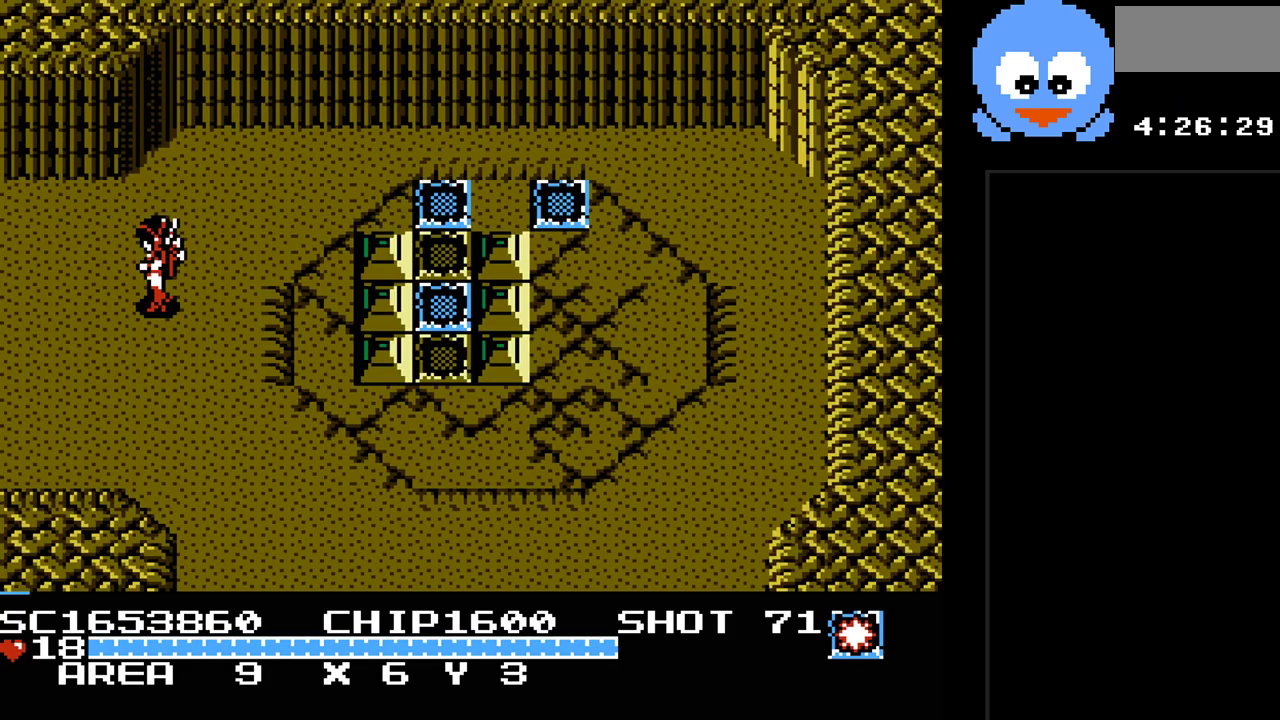
{"buttons": ["DPAD_LEFT"], "events": [[33, "DPAD_LEFT", "down"]]}
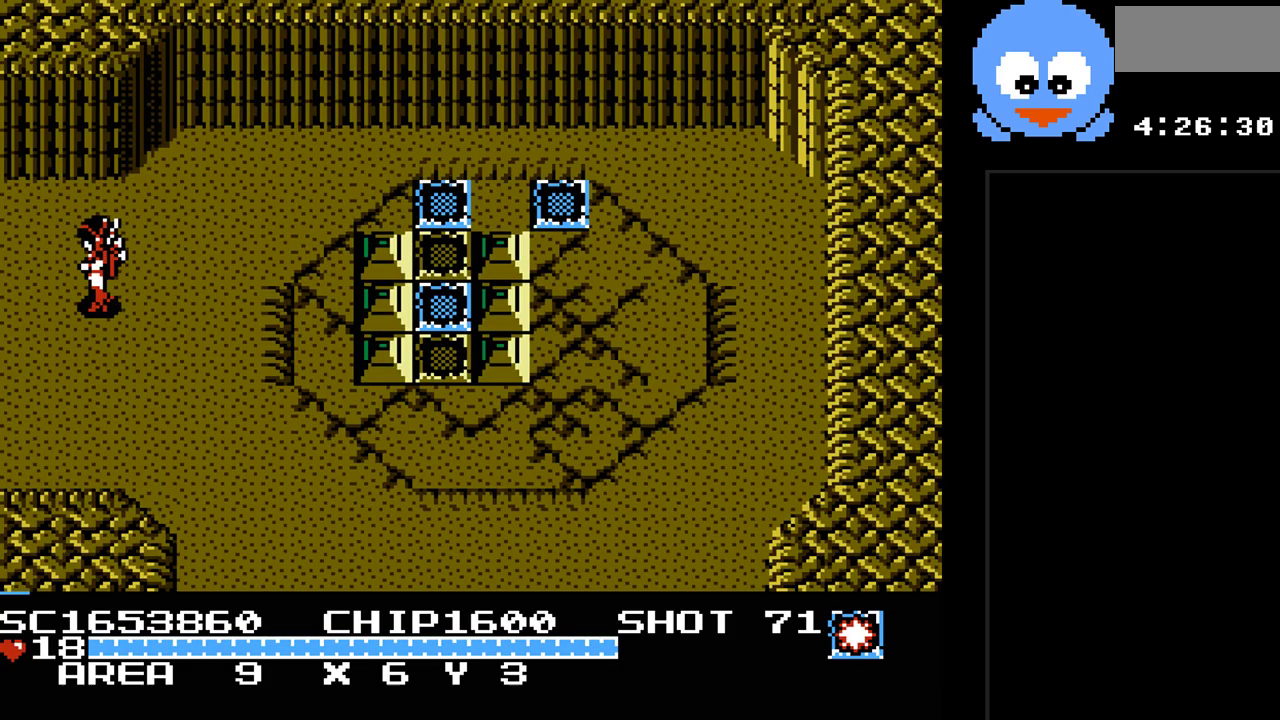
{"buttons": ["DPAD_LEFT"], "events": []}
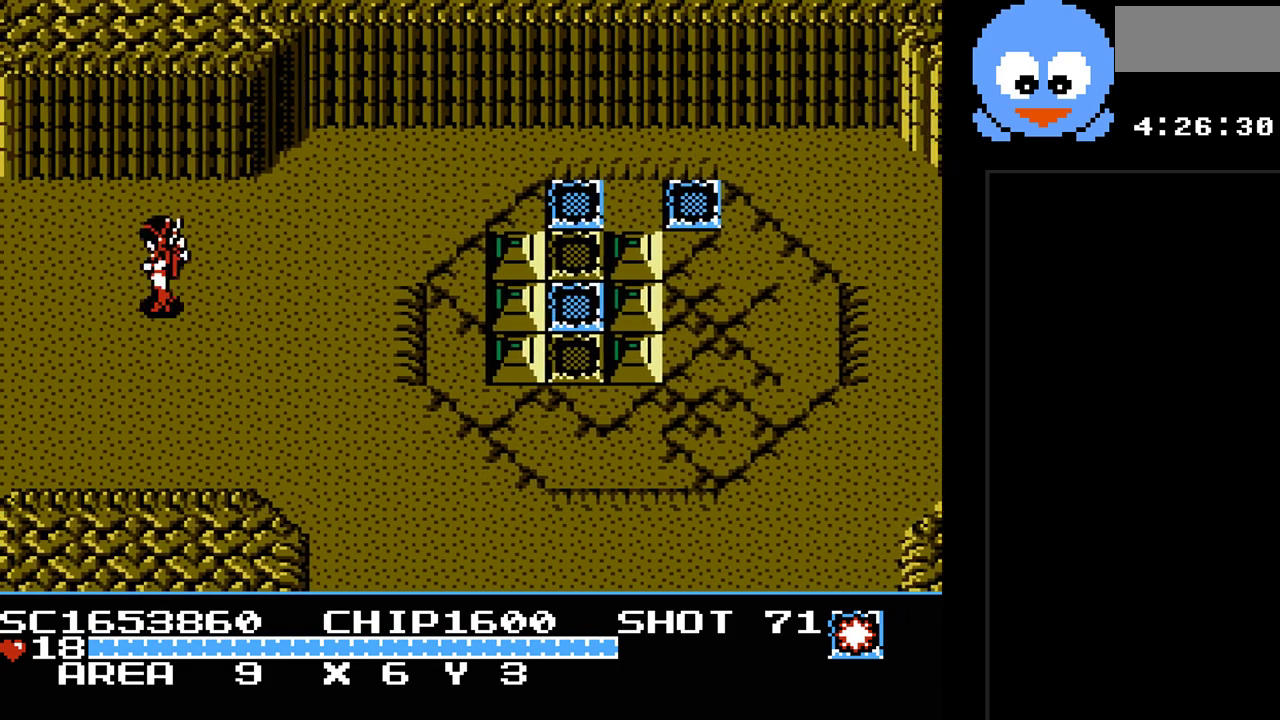
{"buttons": [], "events": [[150, "DPAD_LEFT", "up"]]}
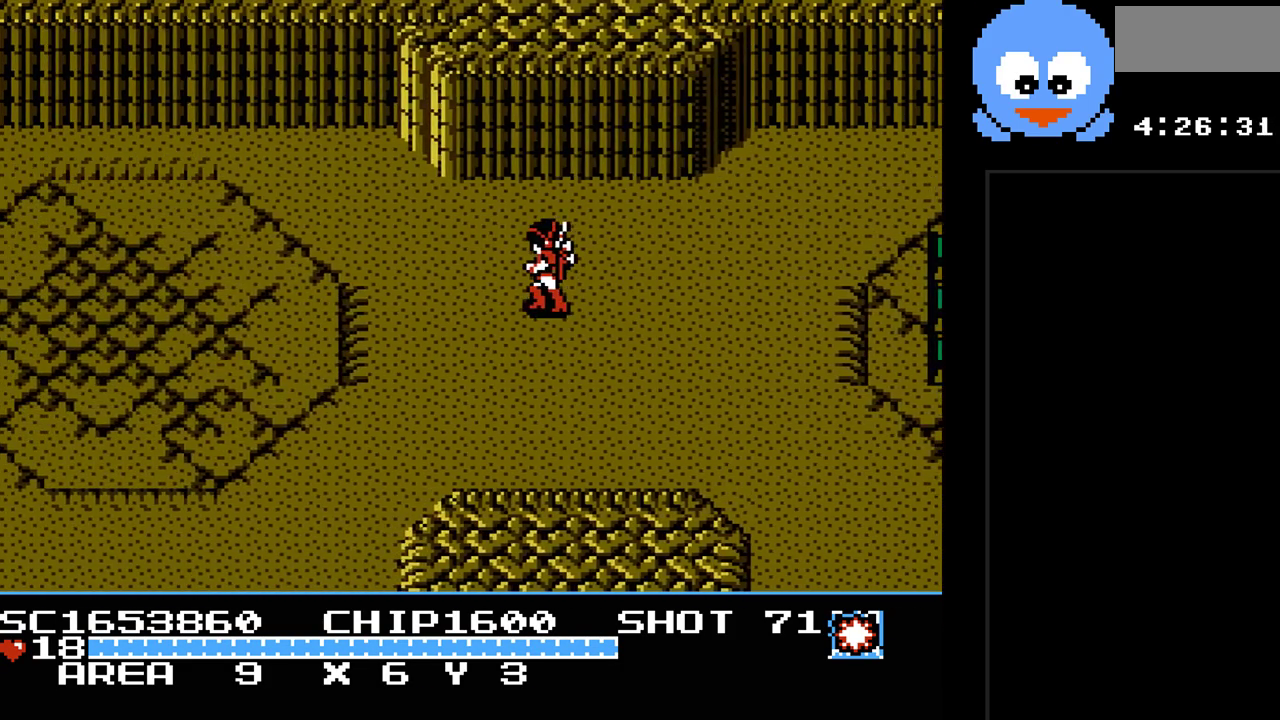
{"buttons": ["Y", "DPAD_LEFT"], "events": [[17, "DPAD_LEFT", "down"], [300, "Y", "down"]]}
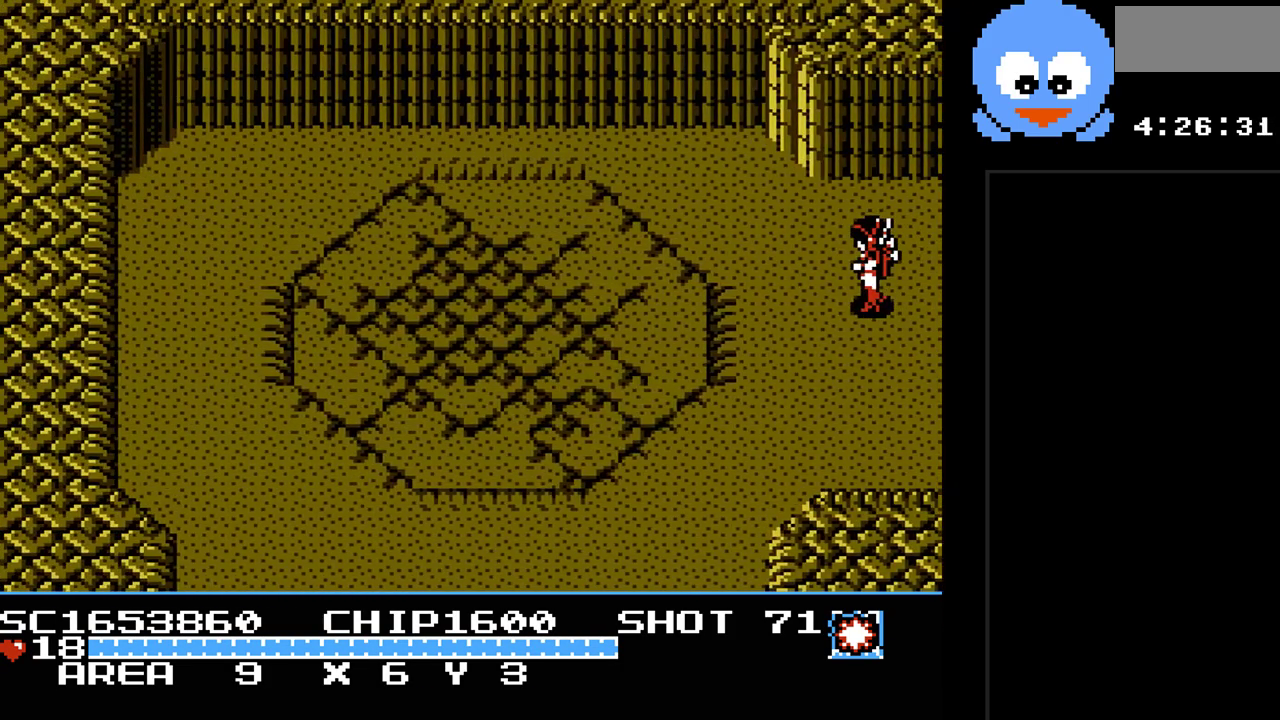
{"buttons": ["Y", "DPAD_LEFT"], "events": []}
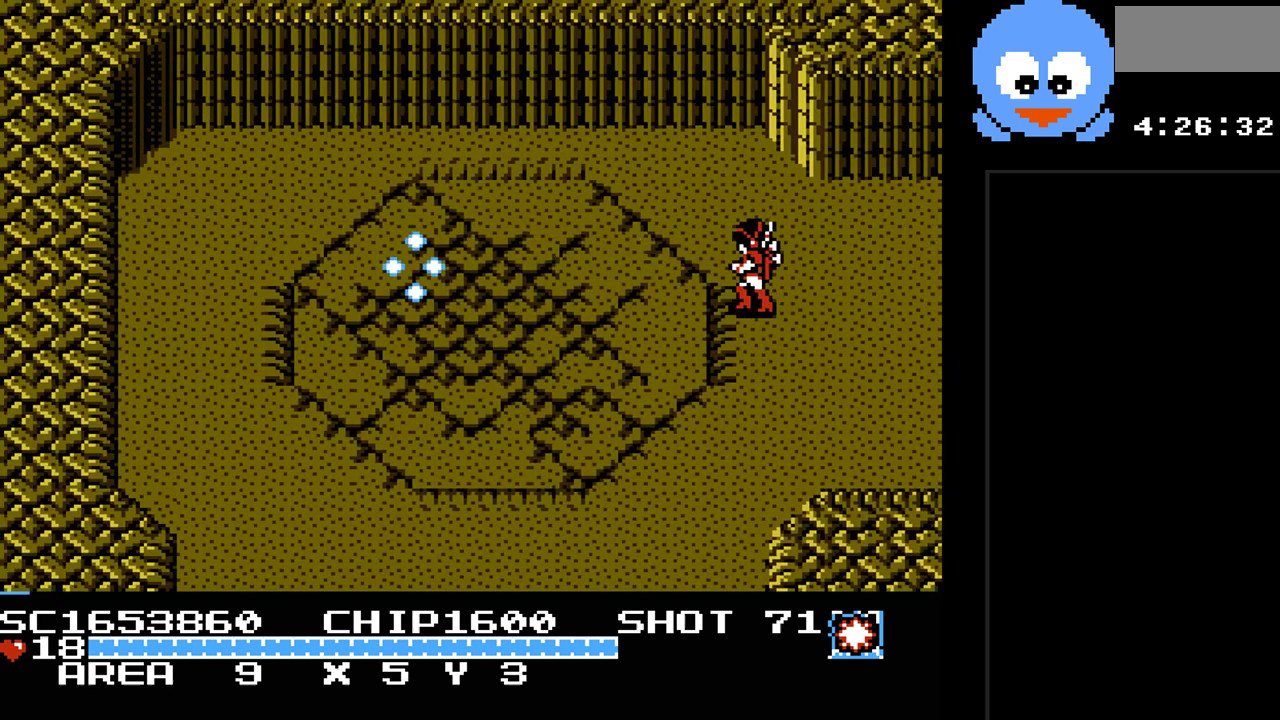
{"buttons": ["Y", "DPAD_DOWN", "DPAD_LEFT"], "events": [[100, "DPAD_DOWN", "down"]]}
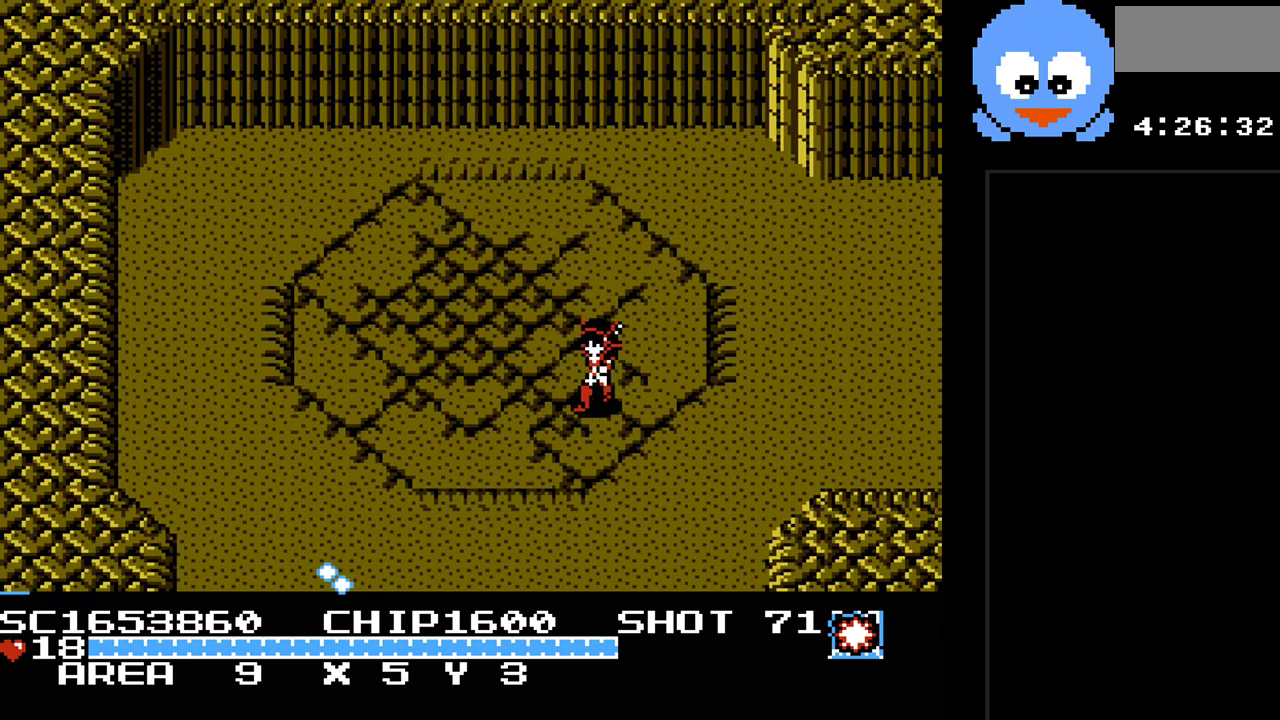
{"buttons": ["DPAD_UP", "DPAD_LEFT"], "events": [[17, "DPAD_LEFT", "up"], [83, "DPAD_DOWN", "up"], [150, "Y", "up"], [400, "DPAD_UP", "down"], [433, "DPAD_LEFT", "down"]]}
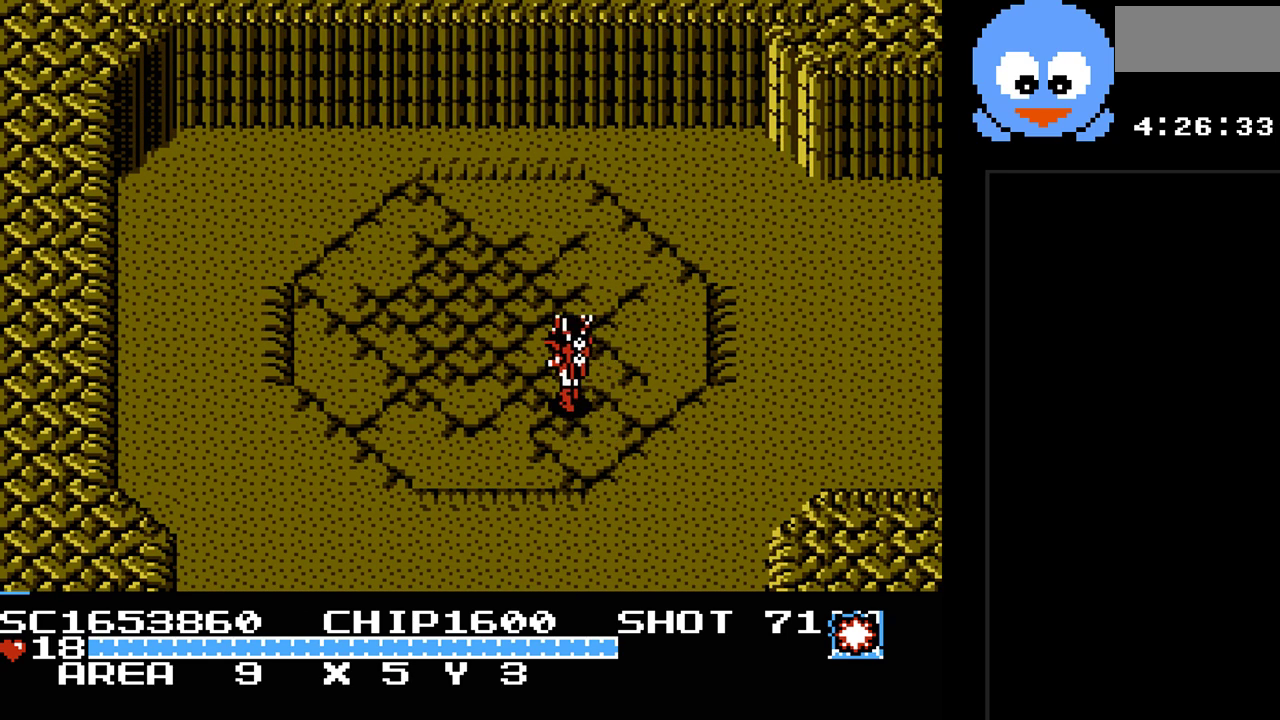
{"buttons": ["DPAD_LEFT"], "events": [[150, "DPAD_UP", "up"]]}
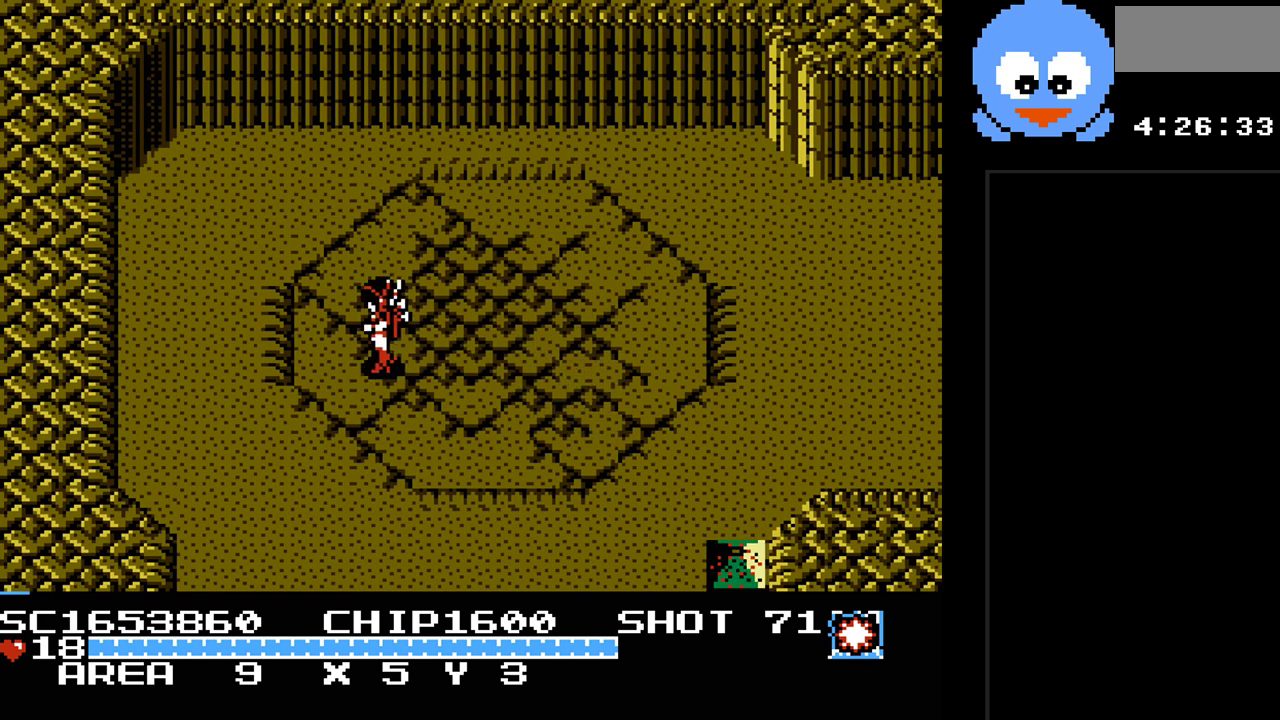
{"buttons": ["DPAD_RIGHT"], "events": [[333, "DPAD_LEFT", "up"], [333, "DPAD_UP", "down"], [350, "DPAD_RIGHT", "down"], [350, "DPAD_UP", "up"]]}
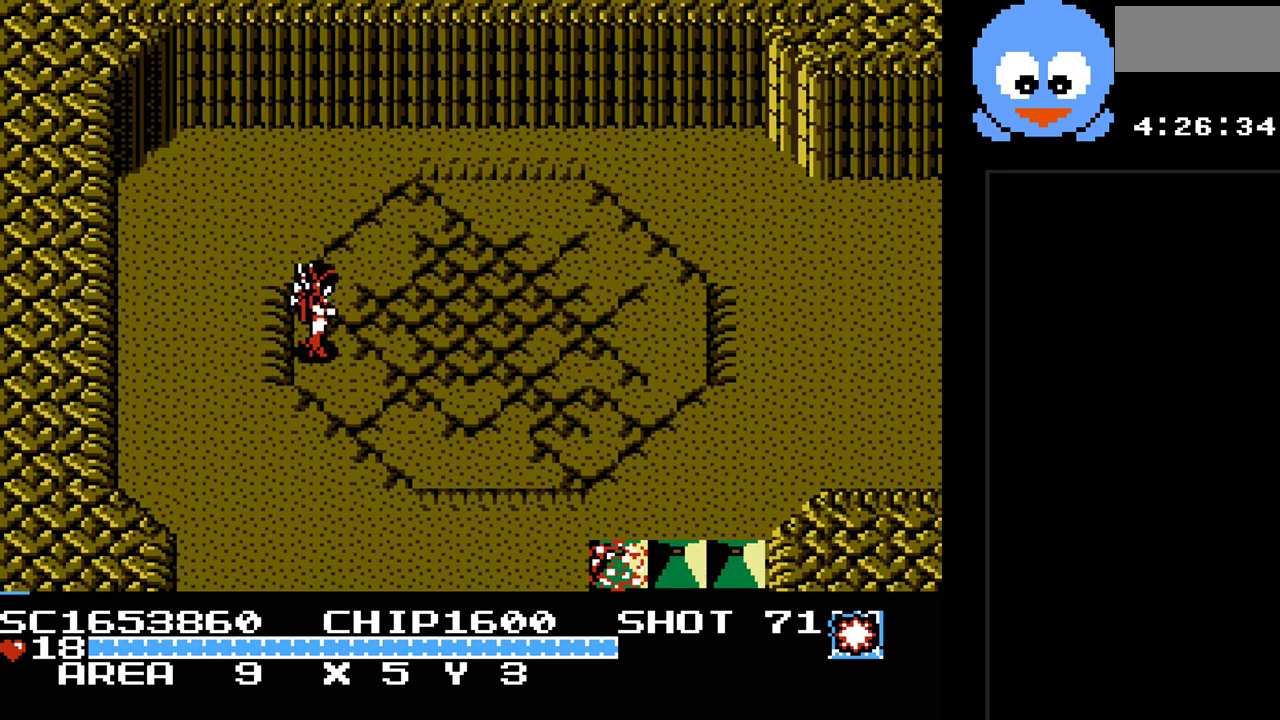
{"buttons": [], "events": [[83, "DPAD_RIGHT", "up"]]}
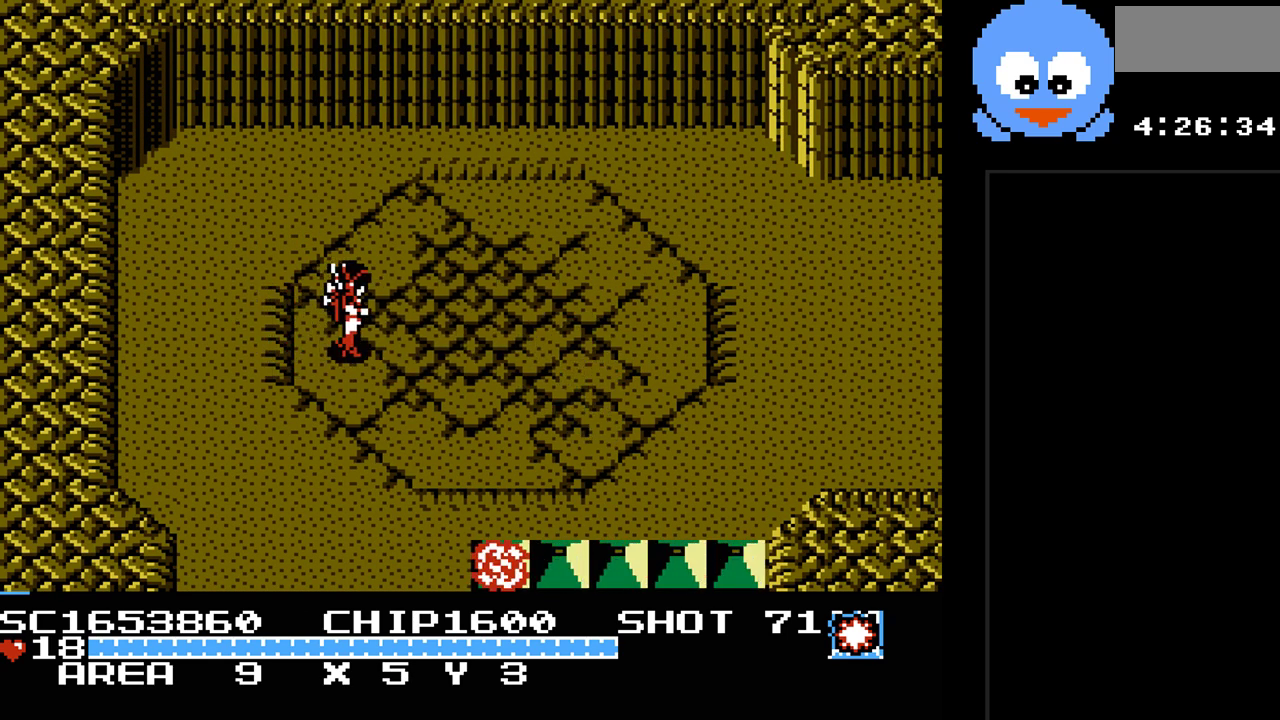
{"buttons": [], "events": []}
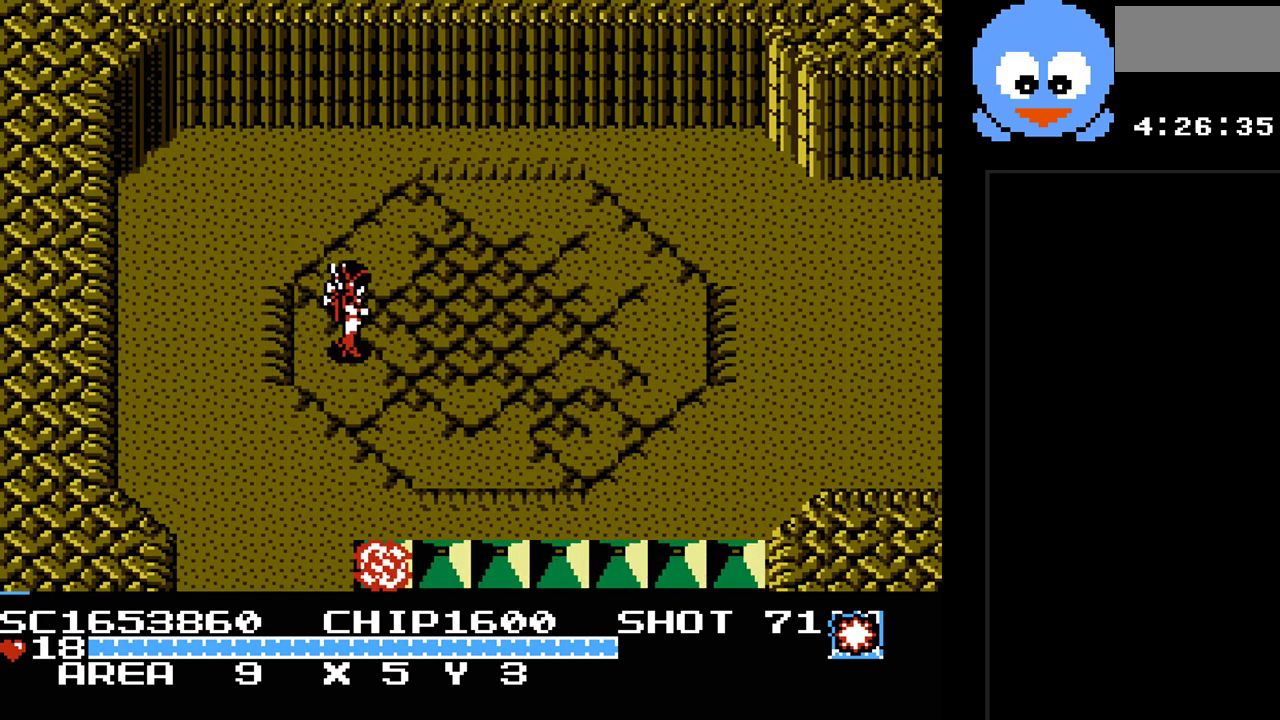
{"buttons": [], "events": []}
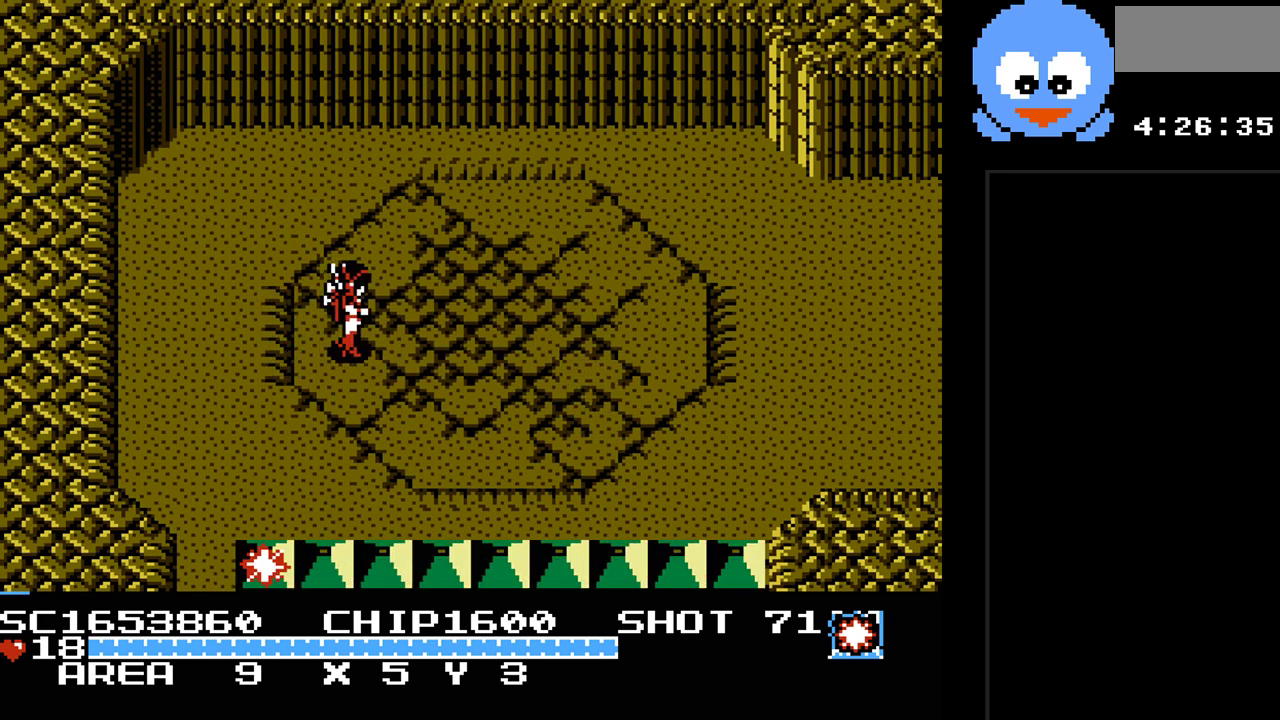
{"buttons": [], "events": []}
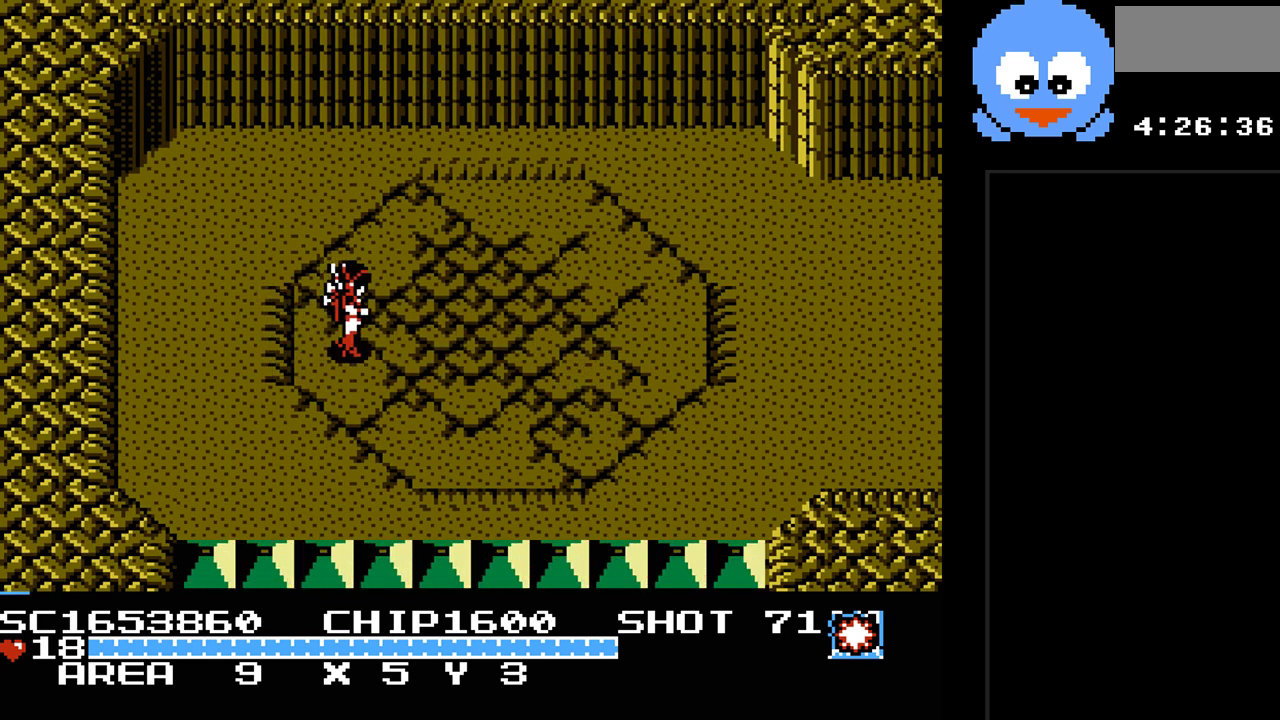
{"buttons": [], "events": []}
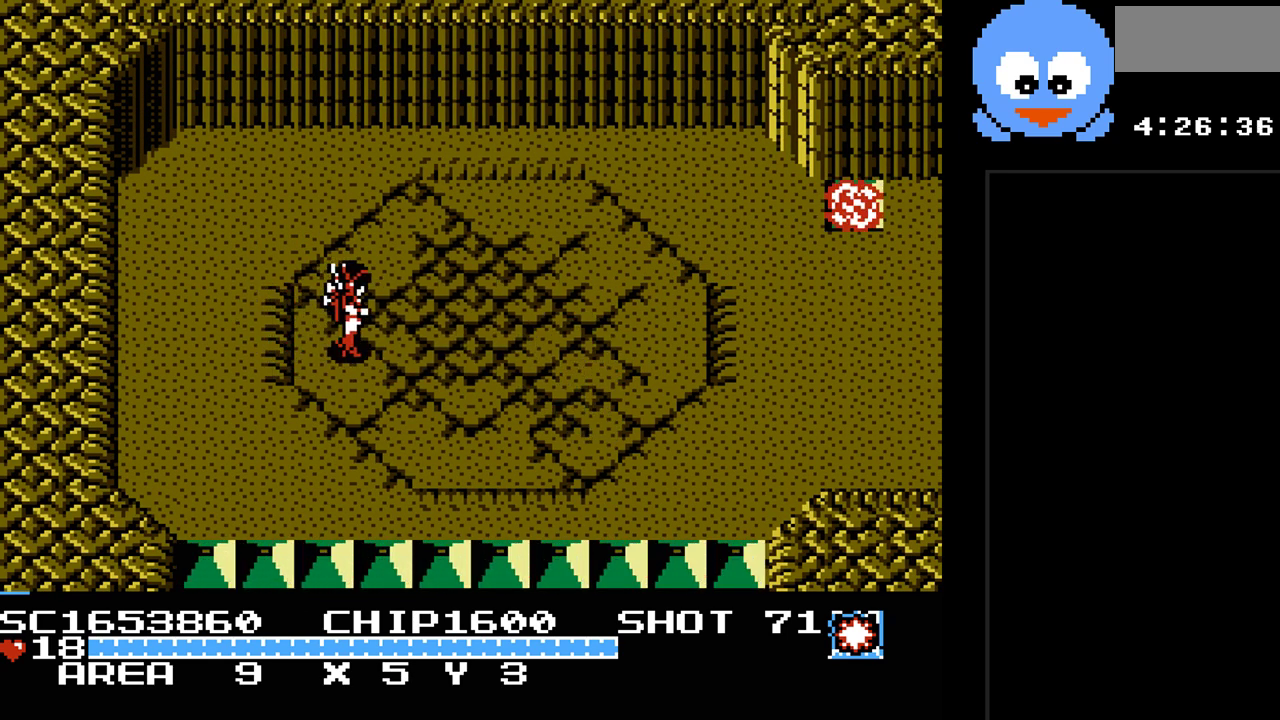
{"buttons": [], "events": []}
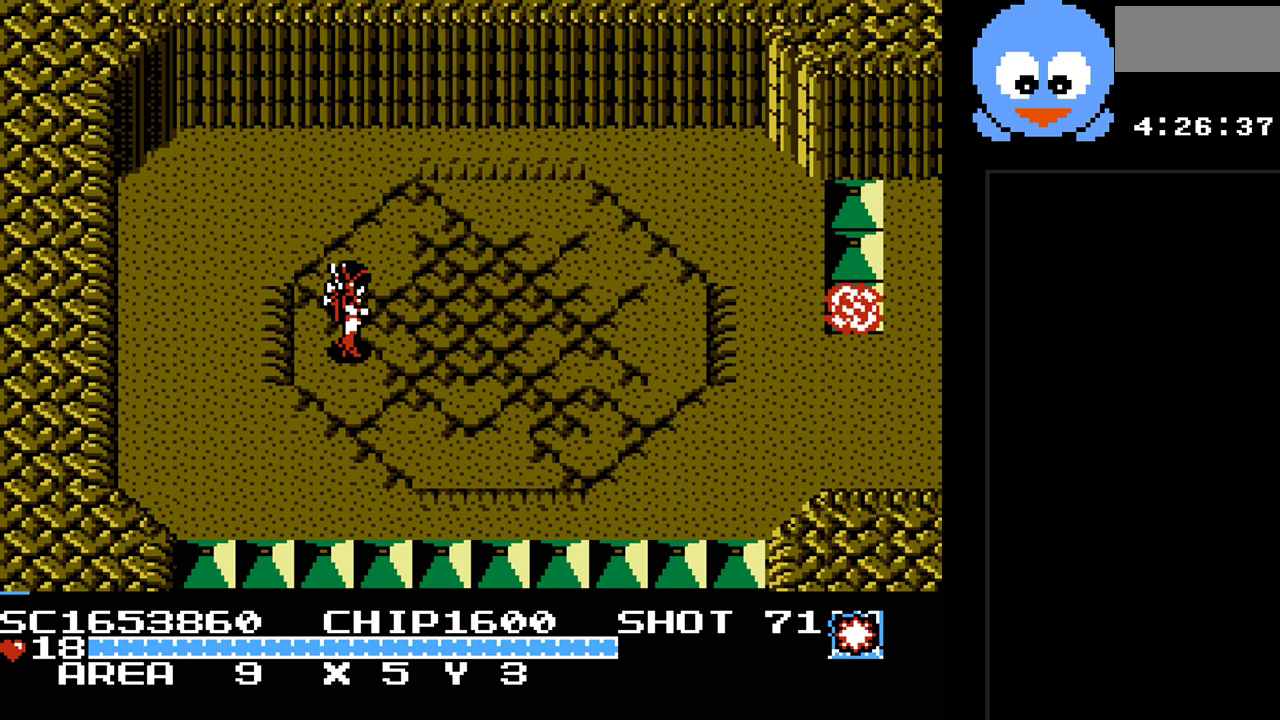
{"buttons": [], "events": []}
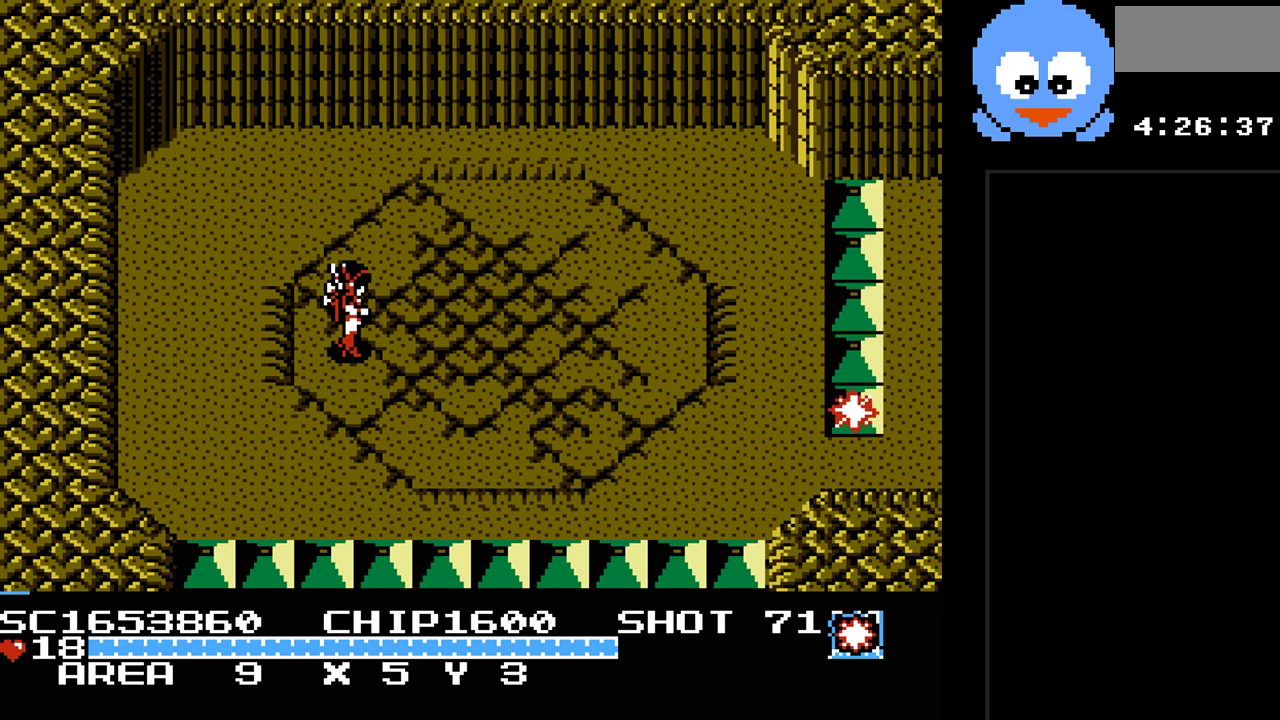
{"buttons": [], "events": []}
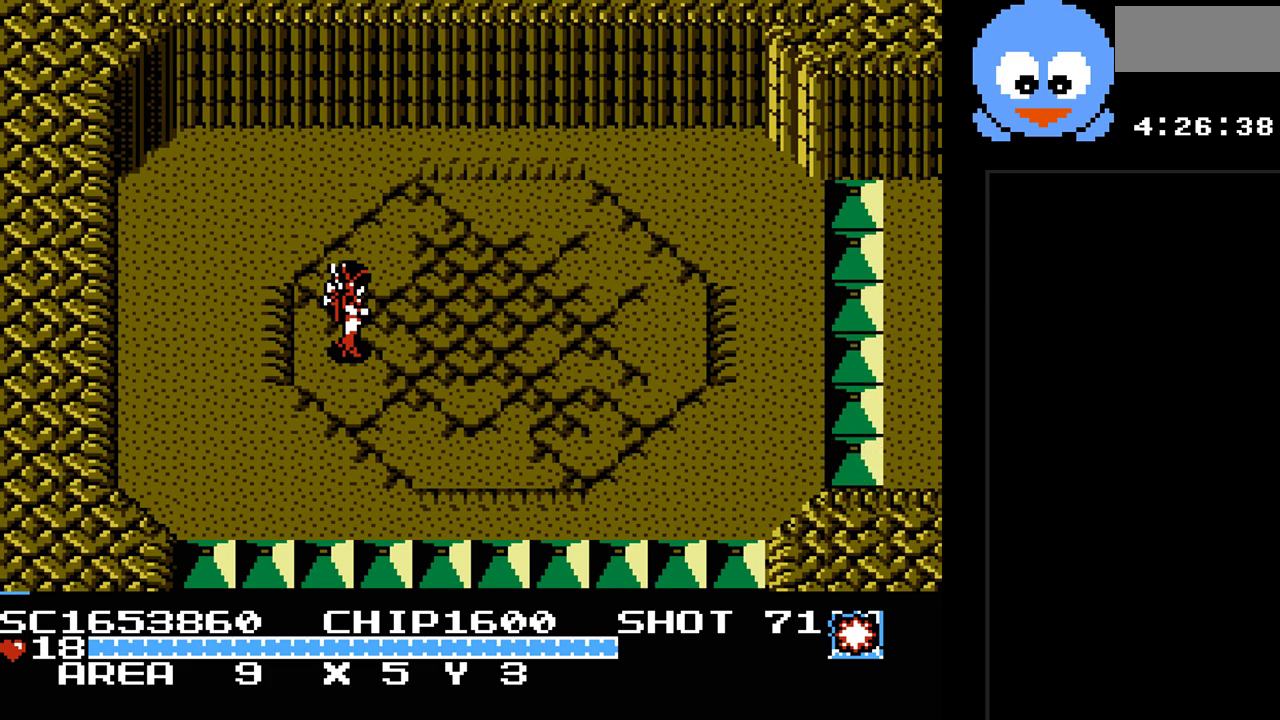
{"buttons": [], "events": []}
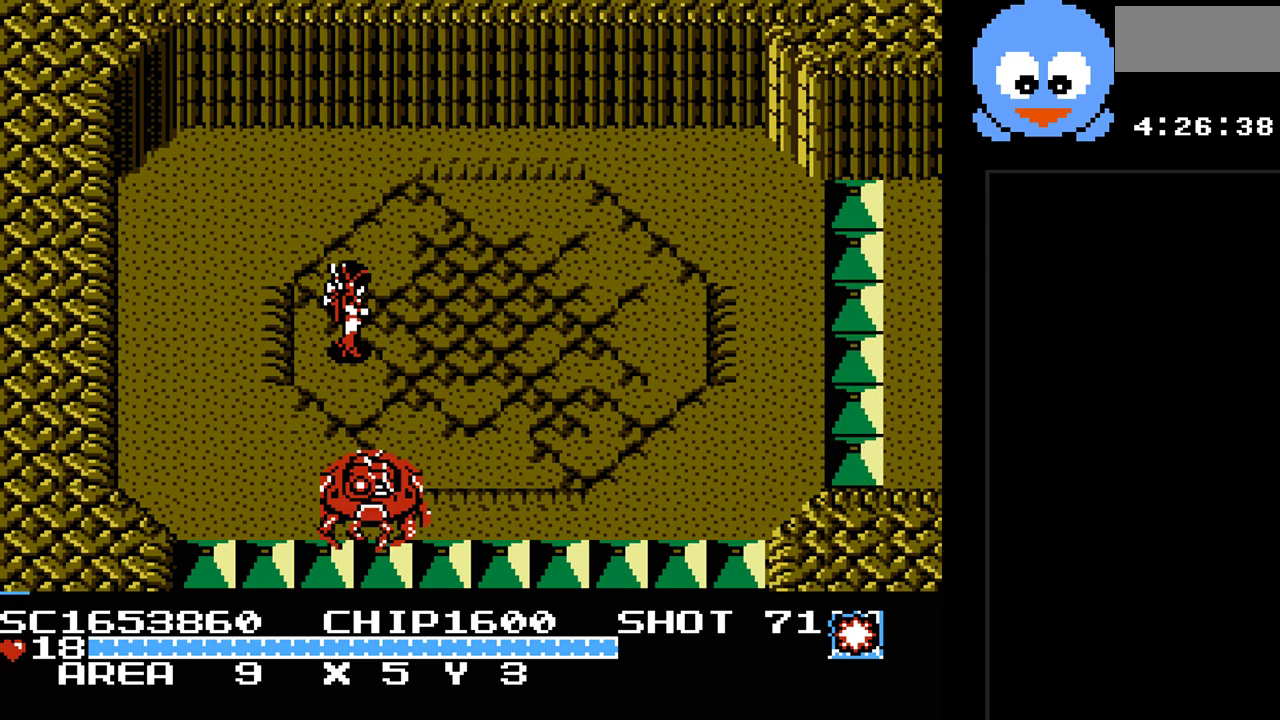
{"buttons": ["DPAD_RIGHT"], "events": [[33, "Y", "down"], [250, "DPAD_RIGHT", "down"], [417, "Y", "up"]]}
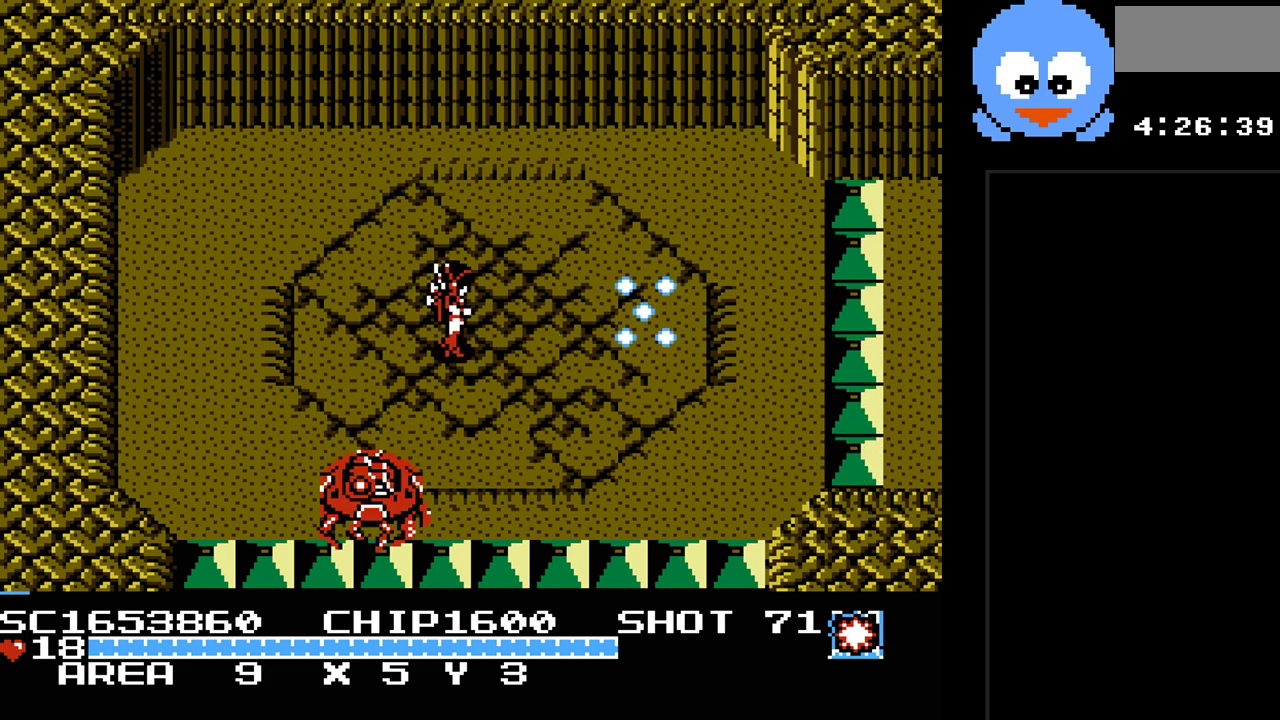
{"buttons": [], "events": [[450, "DPAD_RIGHT", "up"]]}
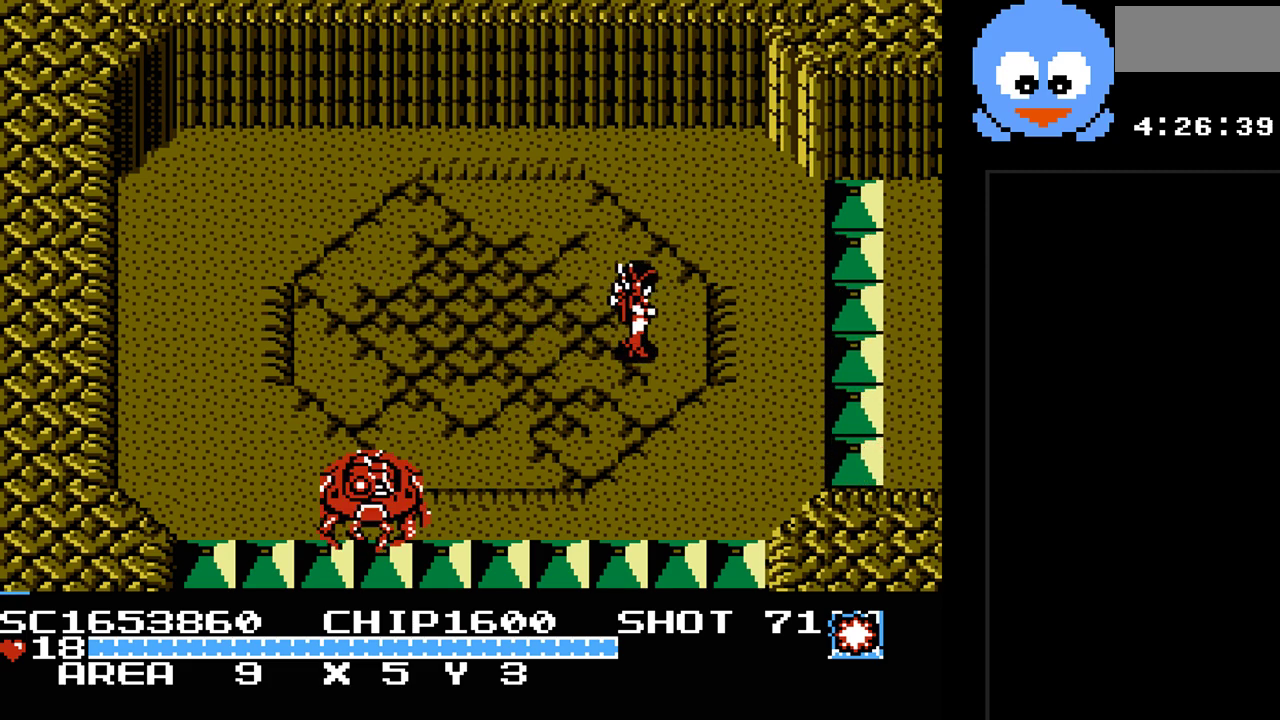
{"buttons": [], "events": [[50, "SELECT", "down"], [283, "SELECT", "up"]]}
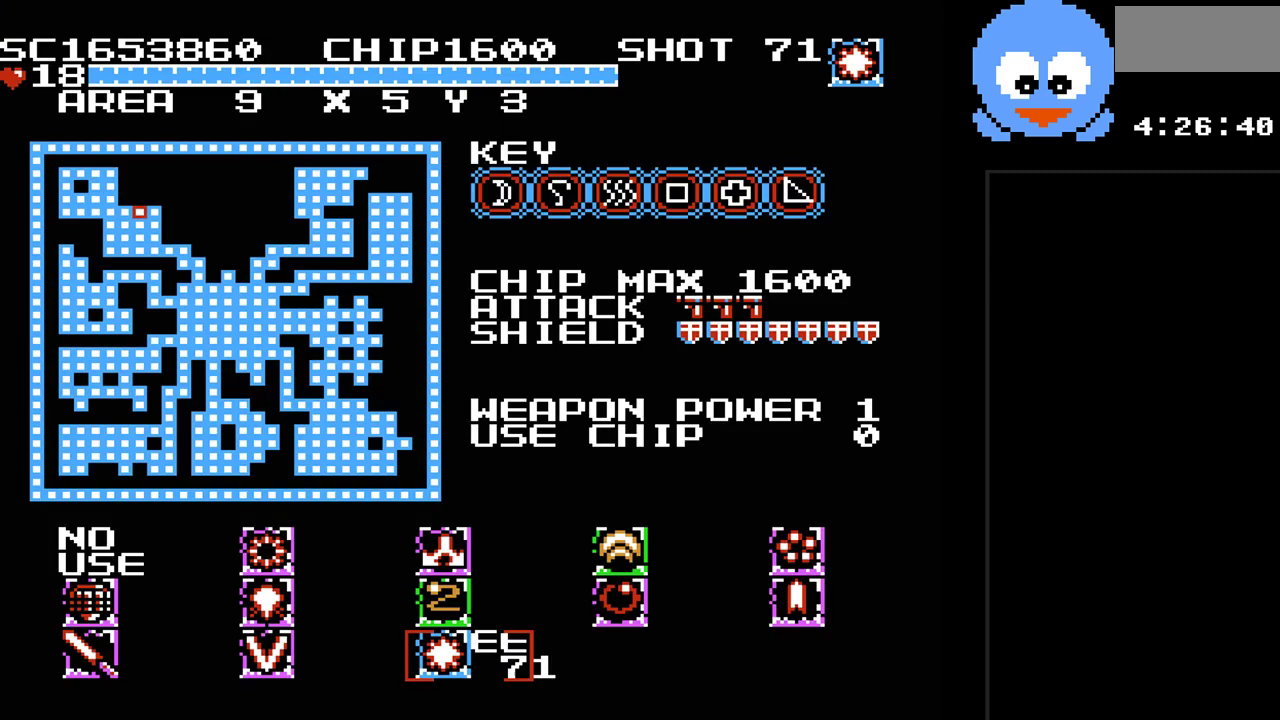
{"buttons": [], "events": []}
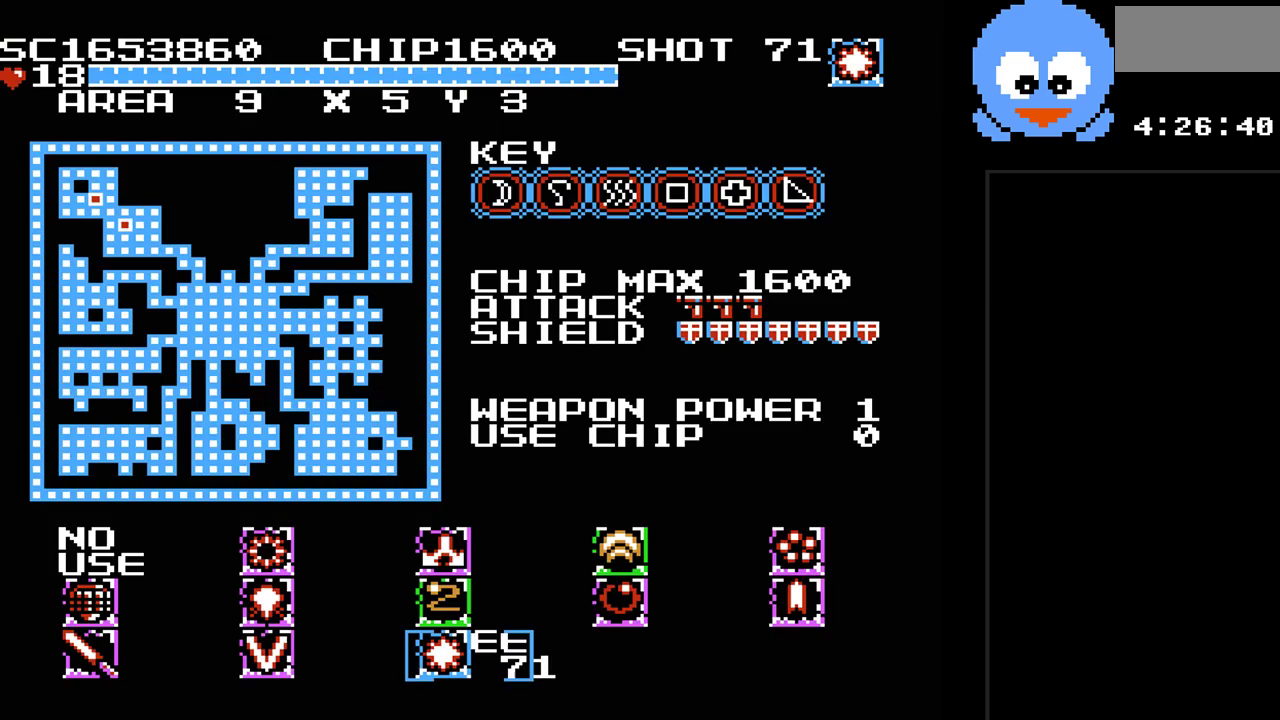
{"buttons": [], "events": []}